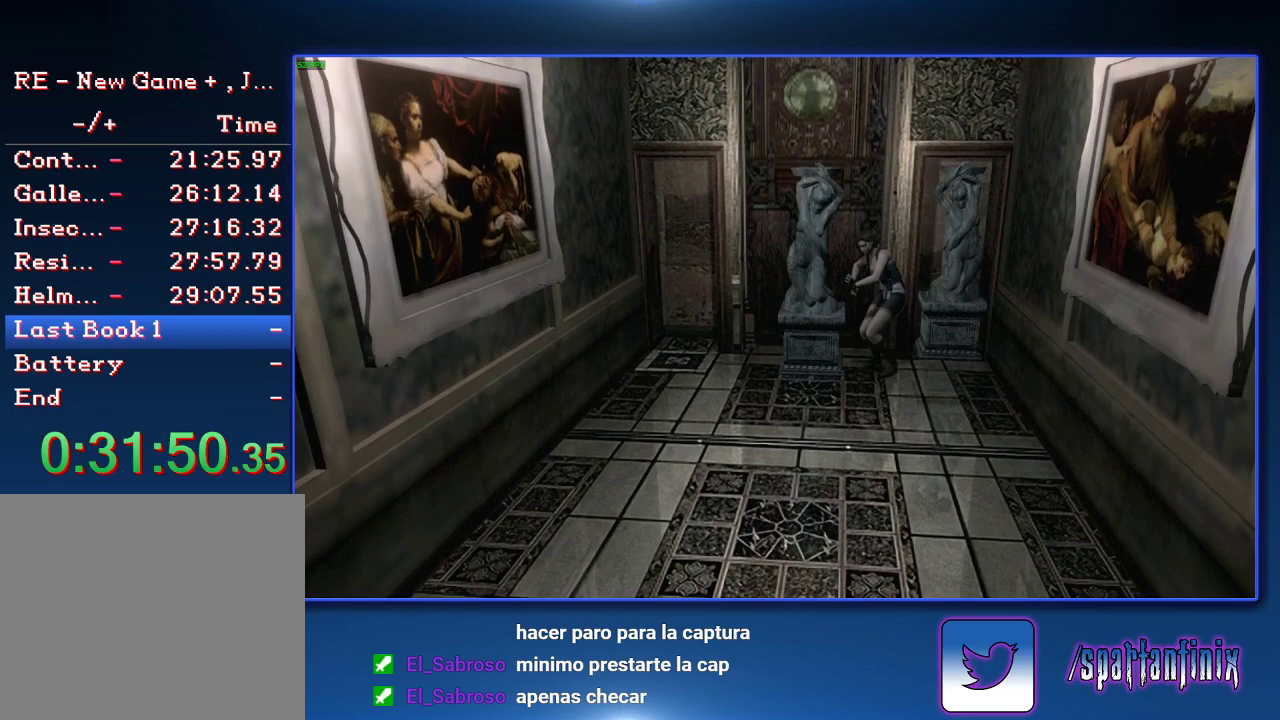
Gameplay with a controller (PlayStation layout); each line is a JSON object with the inputs held at the frame after it. "events" lists button and stick changes between this image and that frame as [ms after this image, input, new state], when the widget could be followed in between.
{"buttons": ["SQUARE", "DPAD_UP"], "left_stick": "center", "right_stick": "center"}
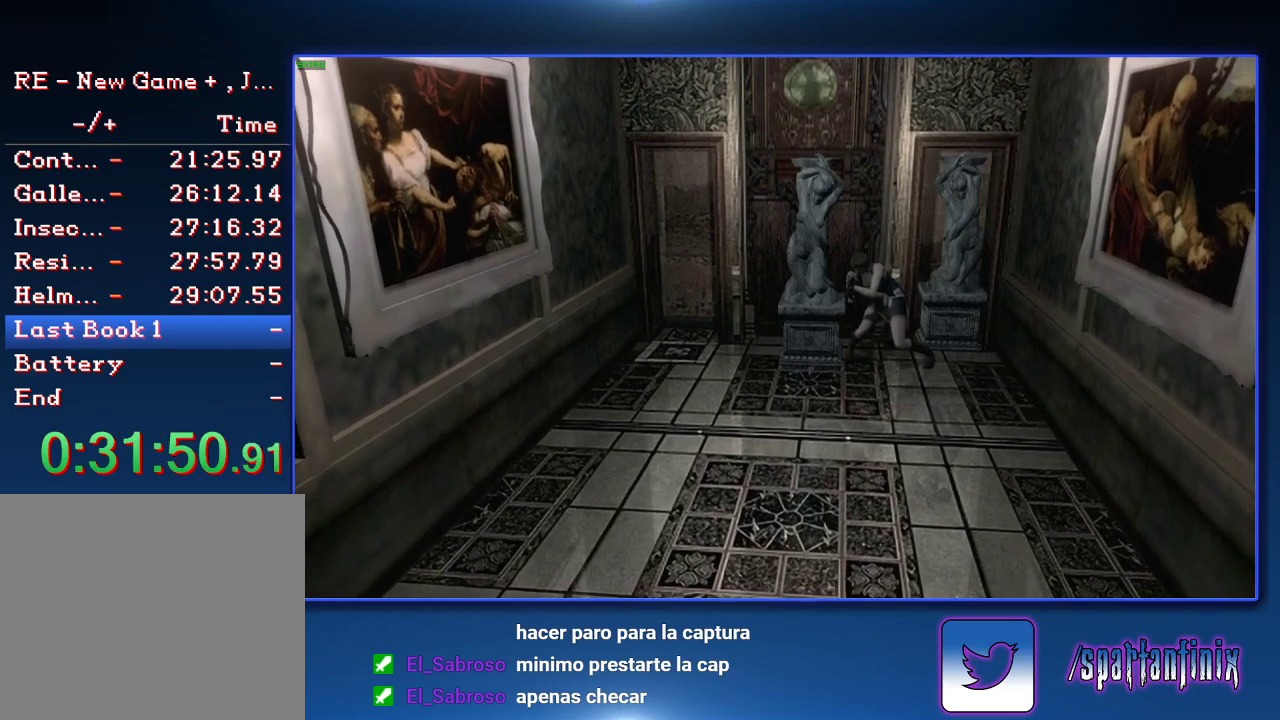
{"buttons": ["SQUARE", "DPAD_UP"], "left_stick": "center", "right_stick": "center", "events": []}
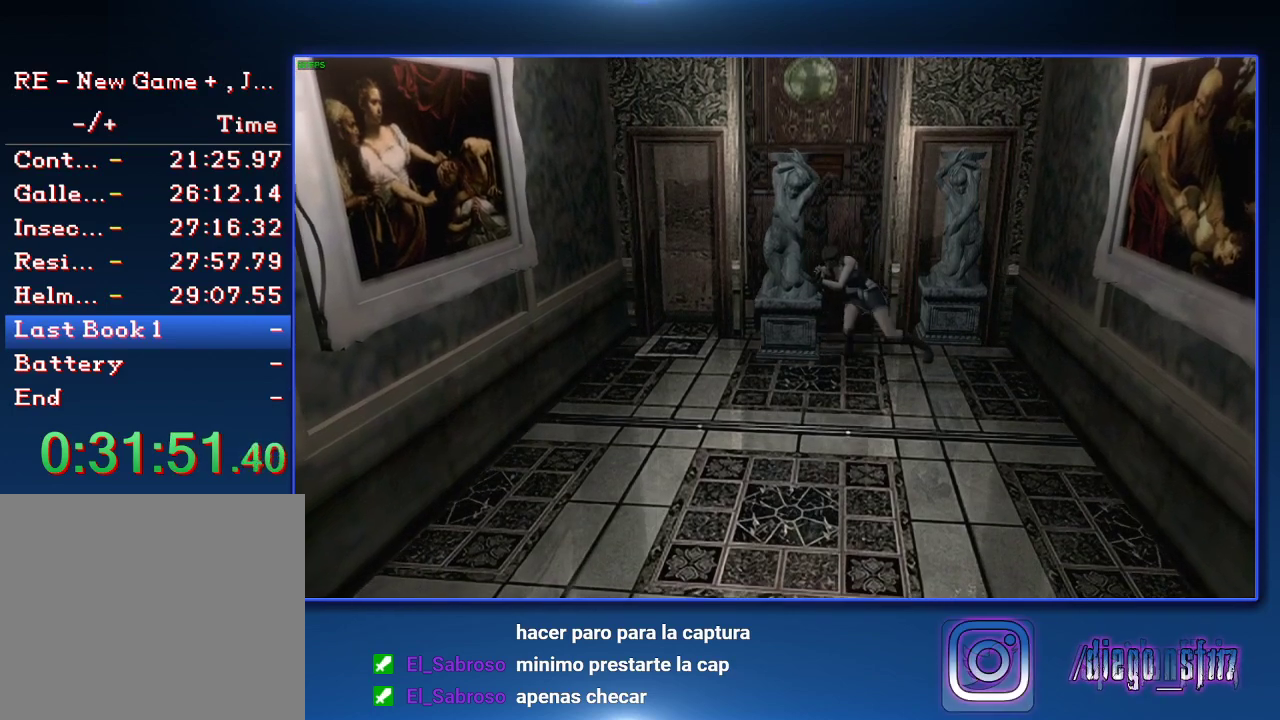
{"buttons": ["SQUARE", "DPAD_UP"], "left_stick": "center", "right_stick": "center", "events": []}
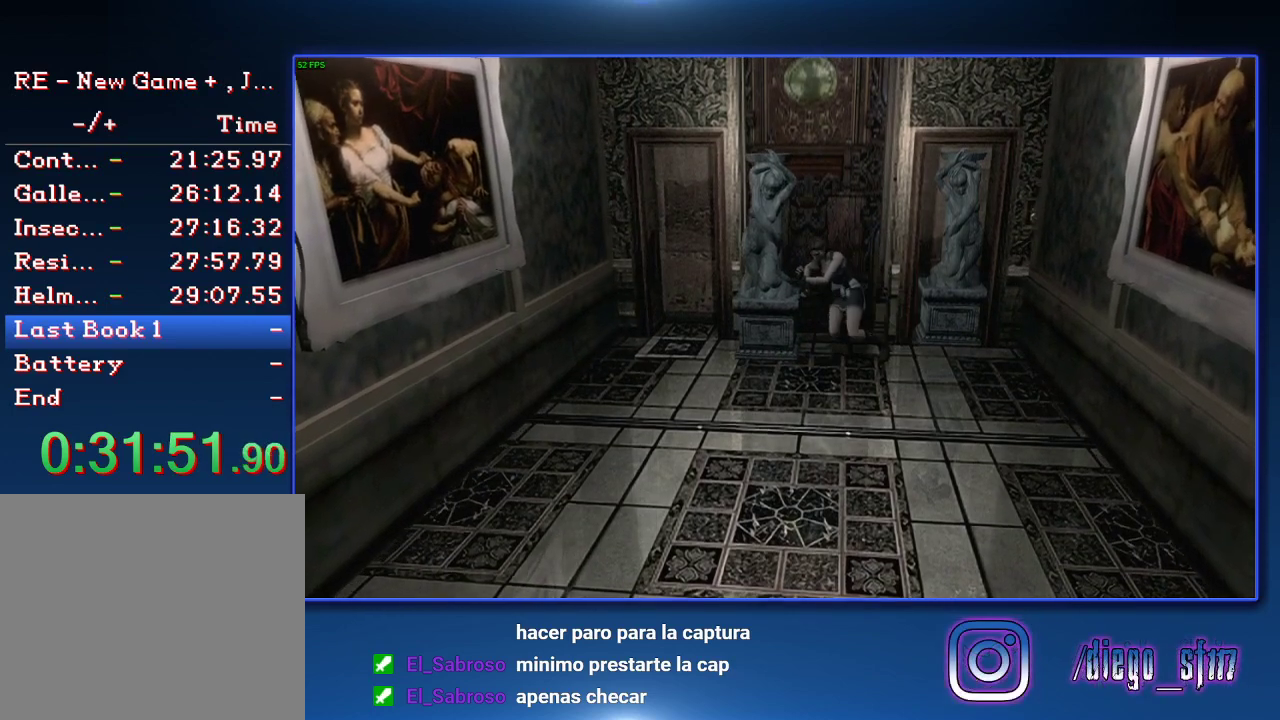
{"buttons": ["SQUARE", "DPAD_UP"], "left_stick": "center", "right_stick": "center", "events": []}
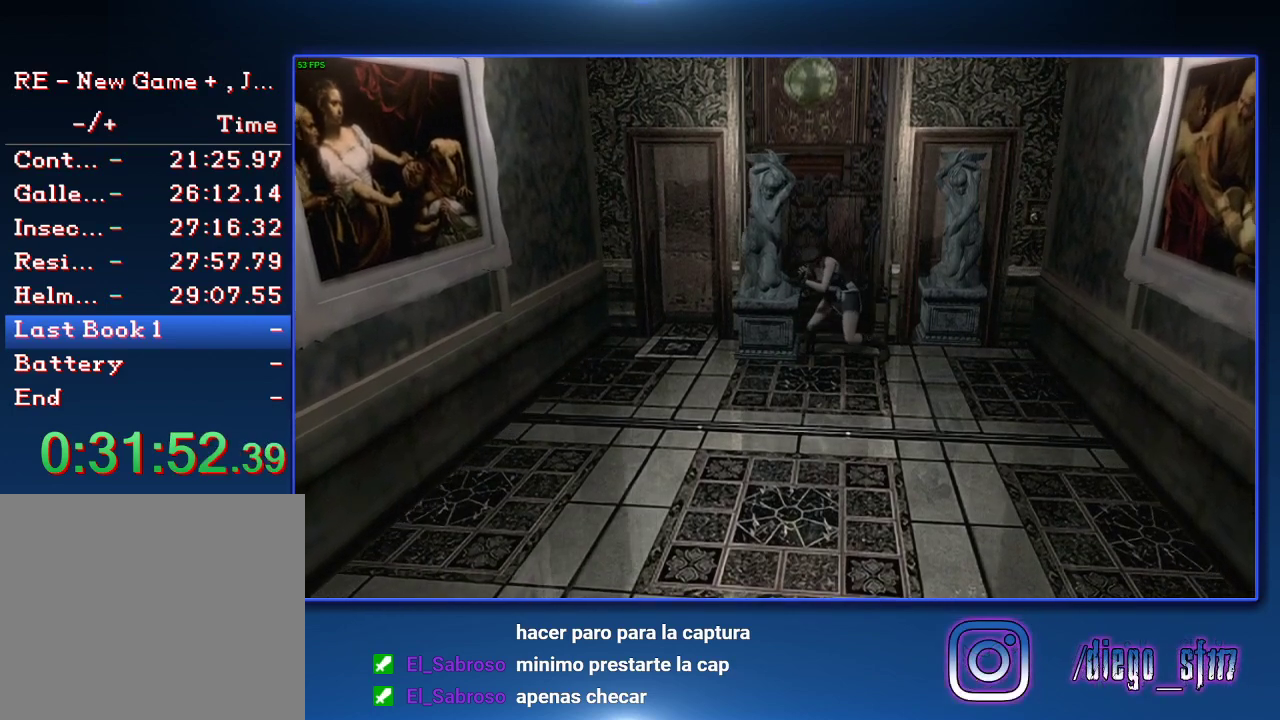
{"buttons": ["SQUARE", "DPAD_UP"], "left_stick": "center", "right_stick": "center", "events": []}
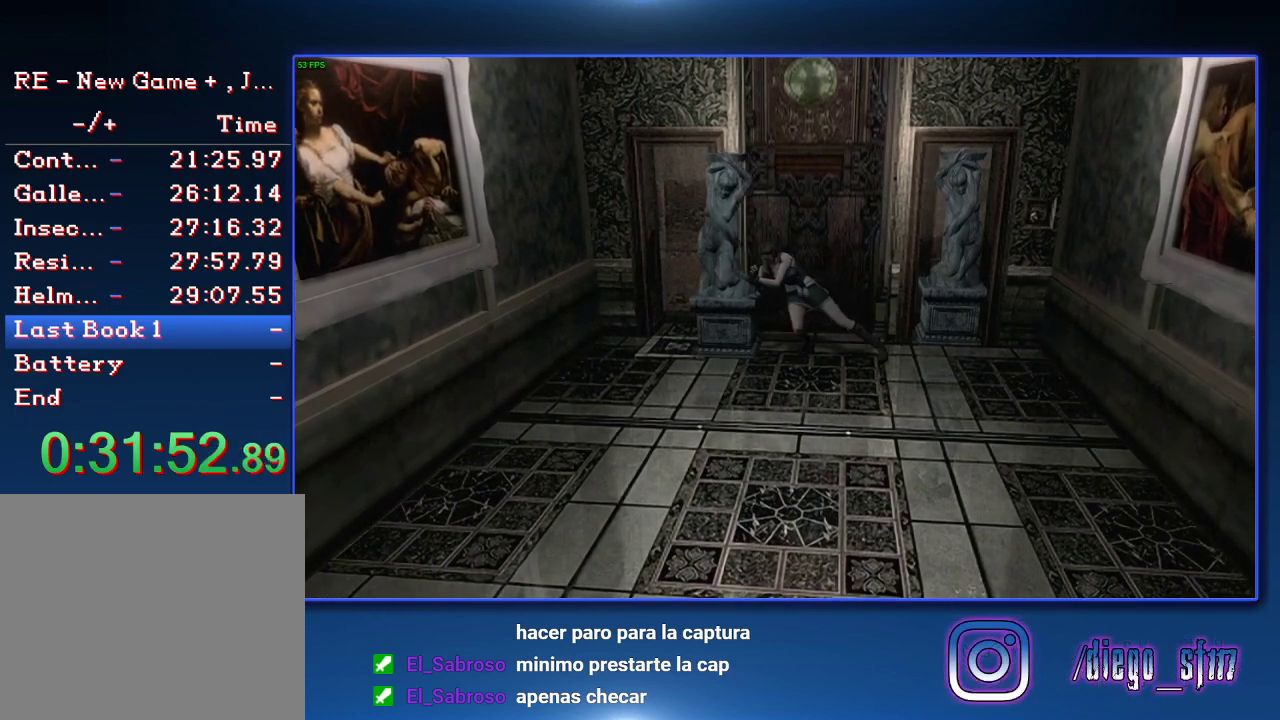
{"buttons": ["SQUARE", "DPAD_UP"], "left_stick": "center", "right_stick": "center", "events": []}
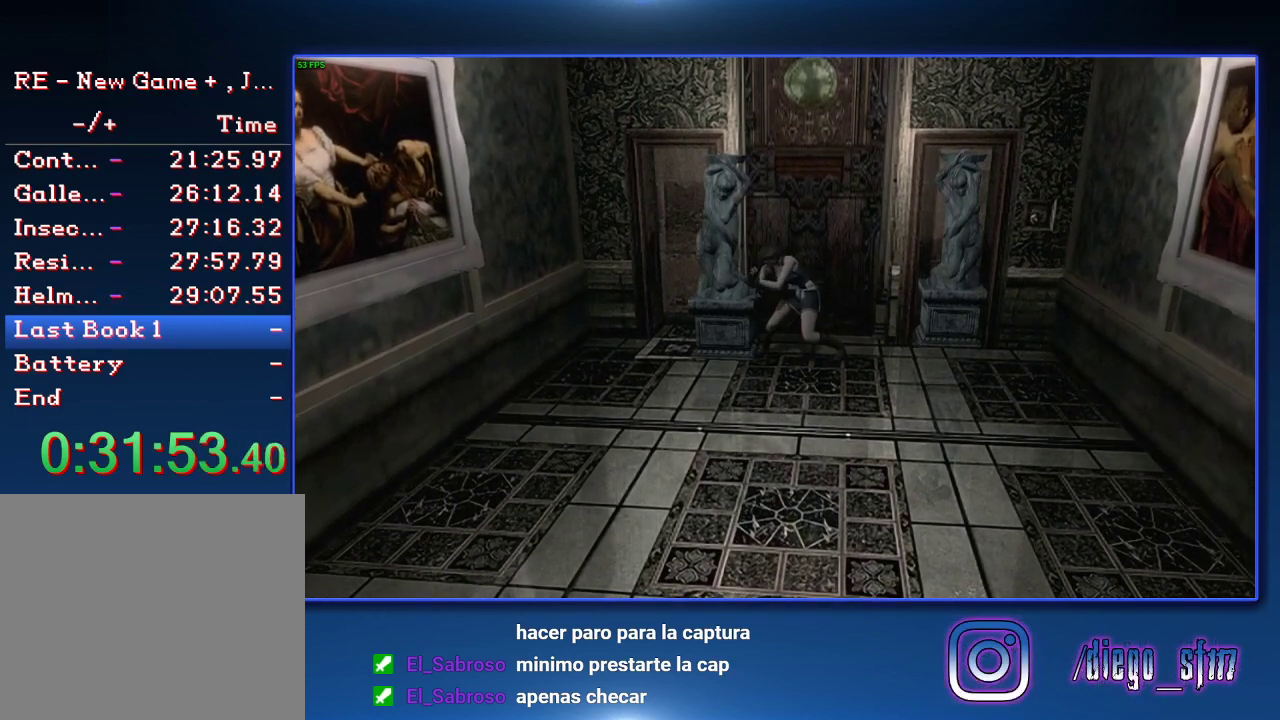
{"buttons": ["SQUARE", "DPAD_UP"], "left_stick": "center", "right_stick": "center", "events": []}
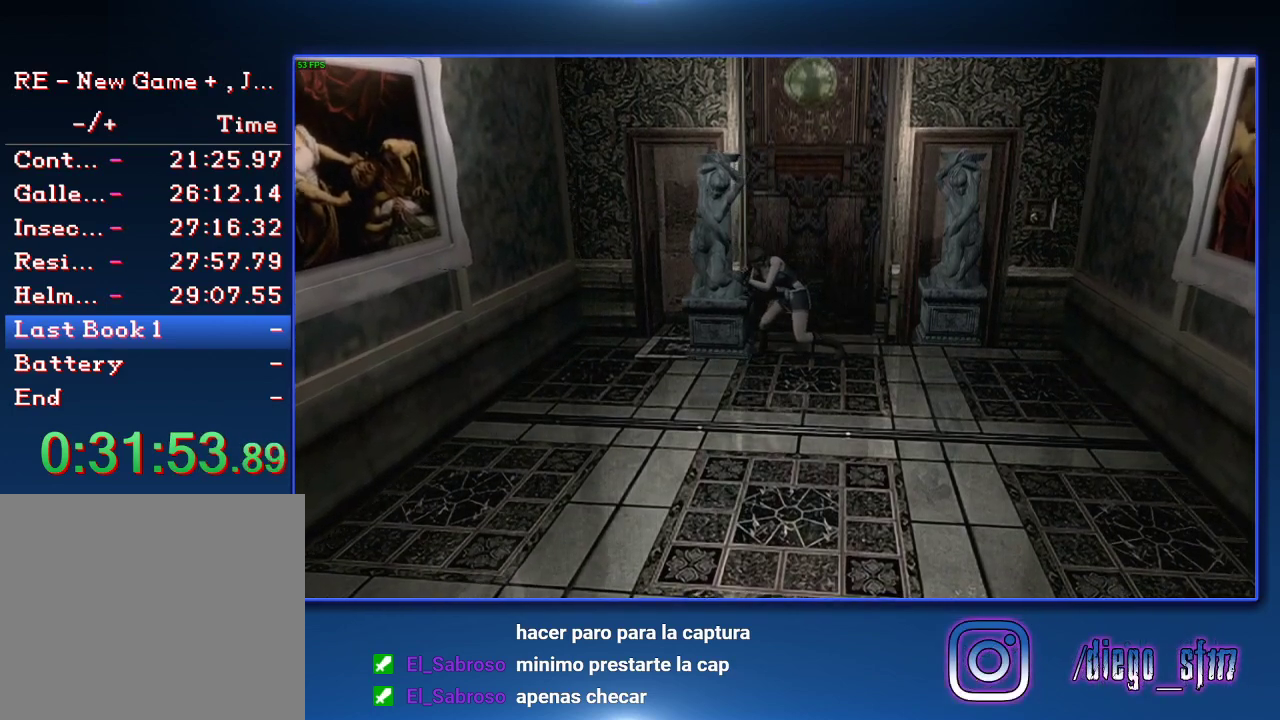
{"buttons": ["SQUARE", "DPAD_UP"], "left_stick": "center", "right_stick": "center", "events": []}
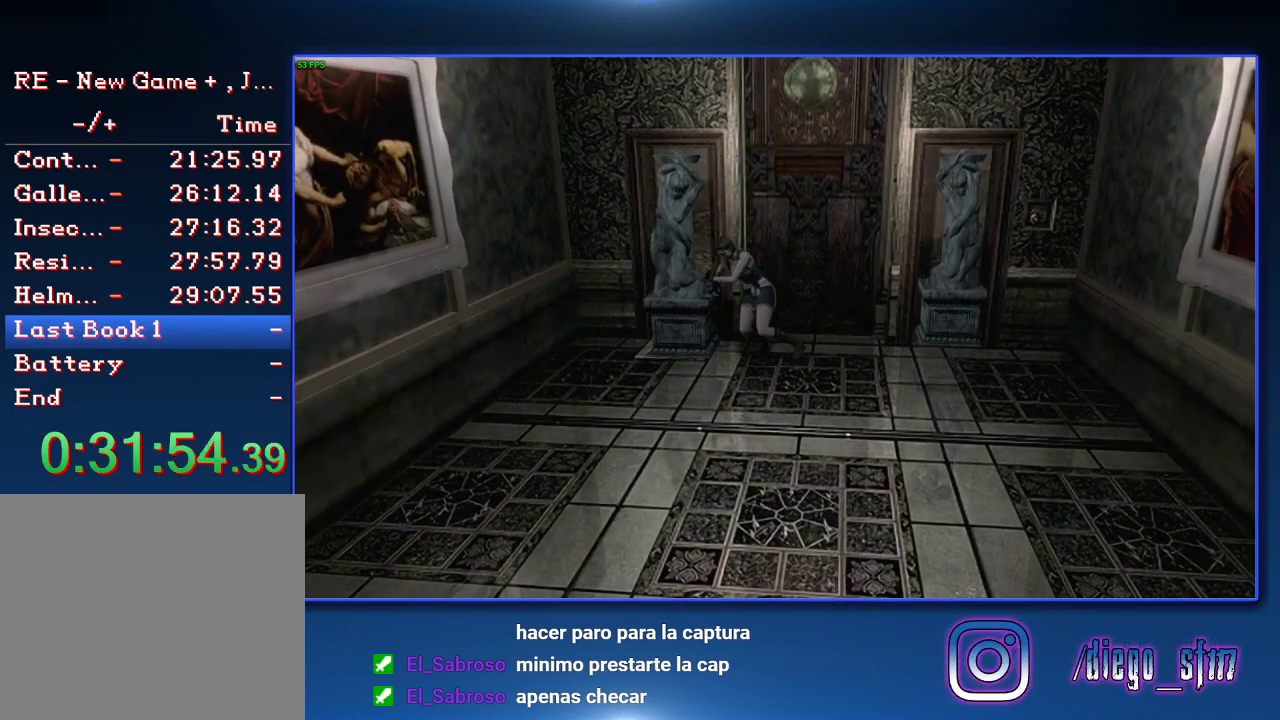
{"buttons": ["SQUARE", "DPAD_UP"], "left_stick": "center", "right_stick": "center", "events": []}
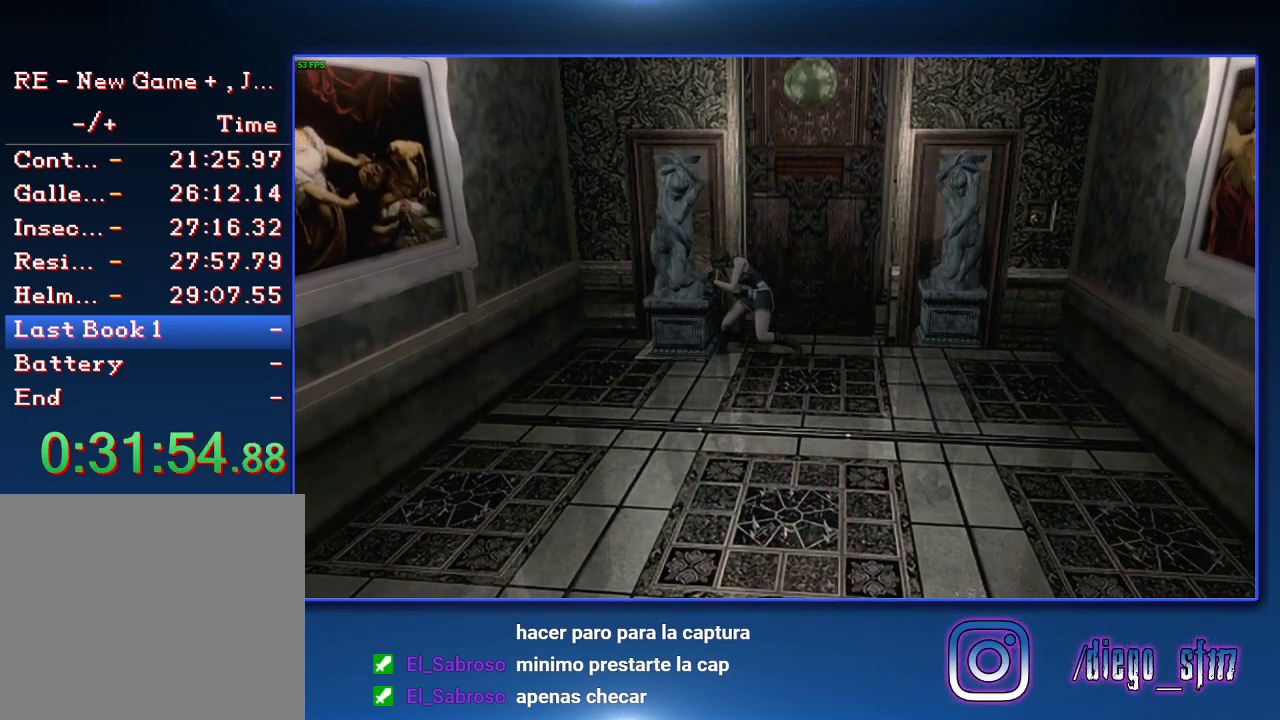
{"buttons": ["SQUARE", "DPAD_UP"], "left_stick": "center", "right_stick": "center", "events": []}
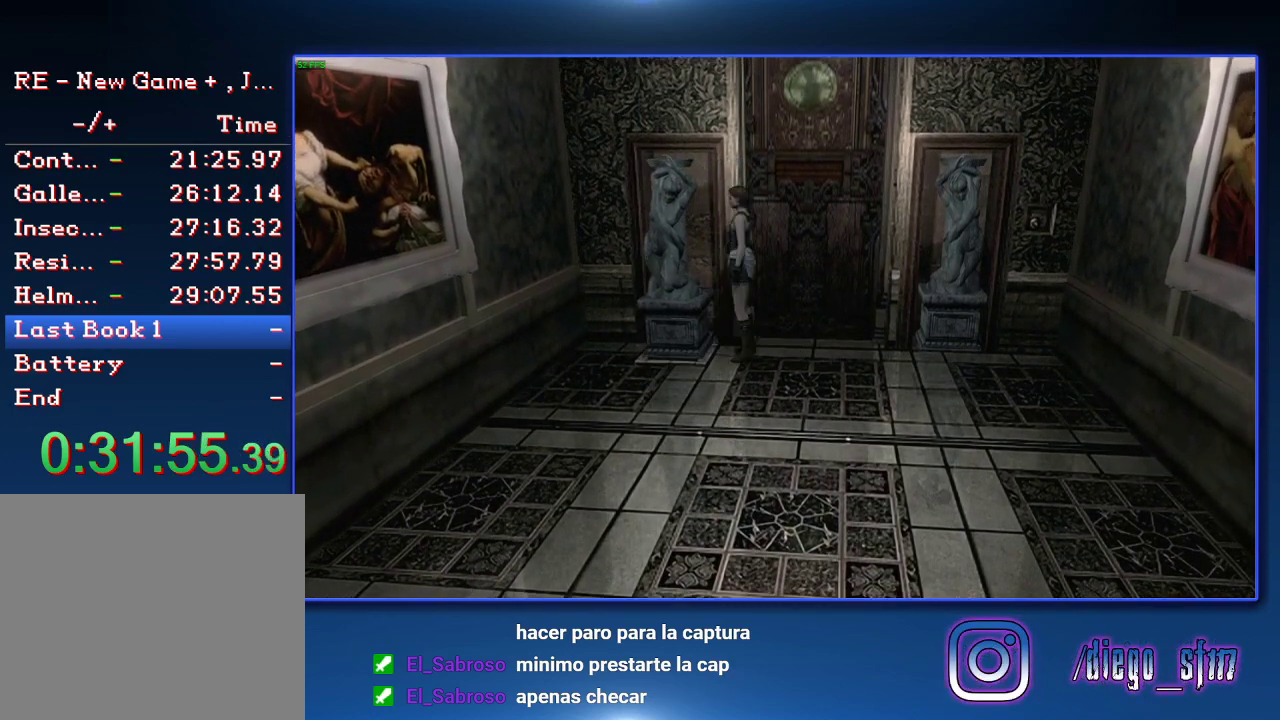
{"buttons": [], "left_stick": "center", "right_stick": "center", "events": [[100, "DPAD_UP", "up"], [167, "SQUARE", "up"]]}
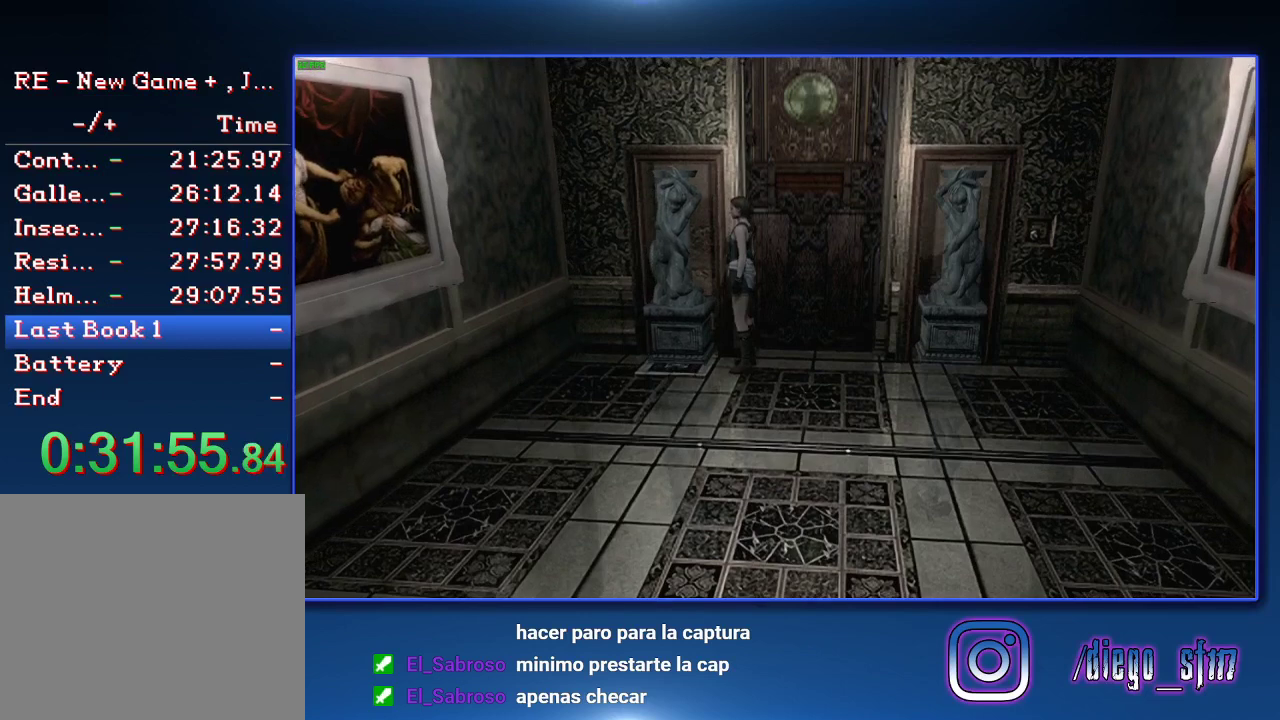
{"buttons": [], "left_stick": "center", "right_stick": "center", "events": [[167, "CIRCLE", "down"], [200, "CIRCLE", "up"], [267, "CIRCLE", "down"], [500, "CIRCLE", "up"]]}
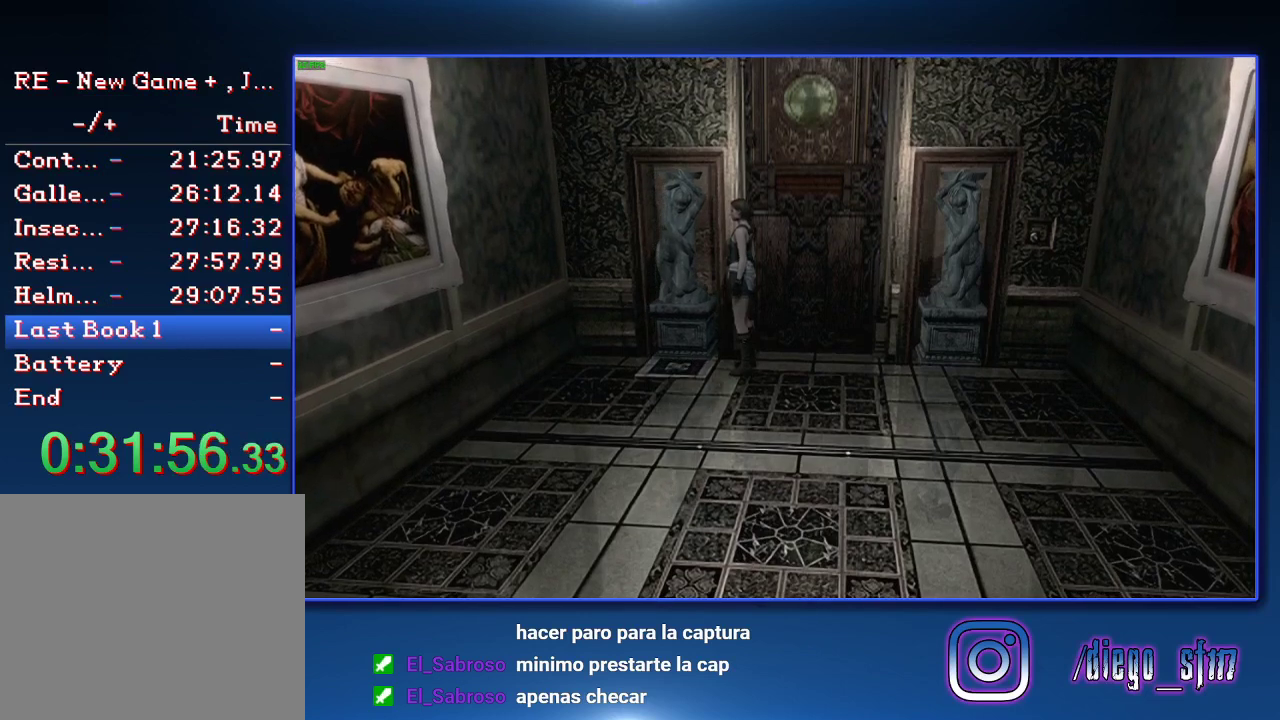
{"buttons": ["CIRCLE"], "left_stick": "center", "right_stick": "center", "events": [[33, "CIRCLE", "down"], [133, "CIRCLE", "up"], [200, "CIRCLE", "down"], [233, "CIRCLE", "up"], [333, "CIRCLE", "down"], [400, "CIRCLE", "up"], [433, "CIRCLE", "down"]]}
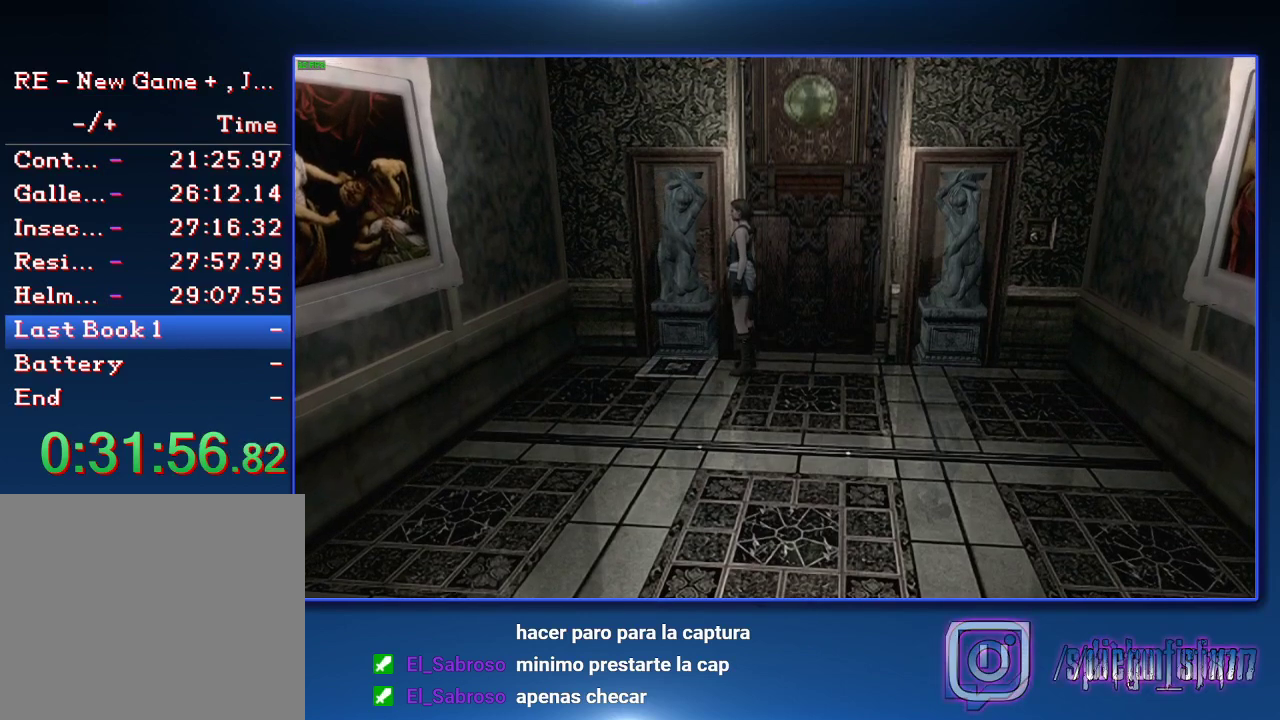
{"buttons": [], "left_stick": "center", "right_stick": "center", "events": [[200, "CIRCLE", "up"], [367, "CIRCLE", "down"], [467, "CIRCLE", "up"]]}
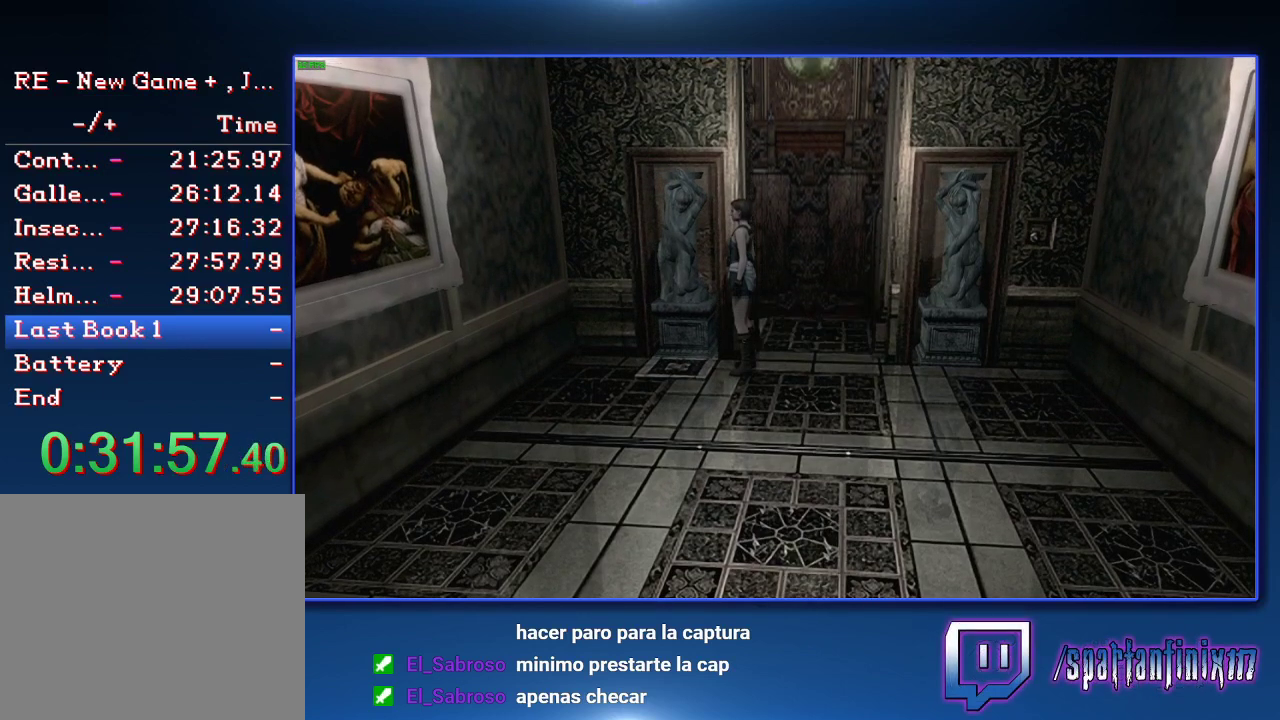
{"buttons": [], "left_stick": "center", "right_stick": "center", "events": [[133, "CIRCLE", "down"], [233, "CIRCLE", "up"]]}
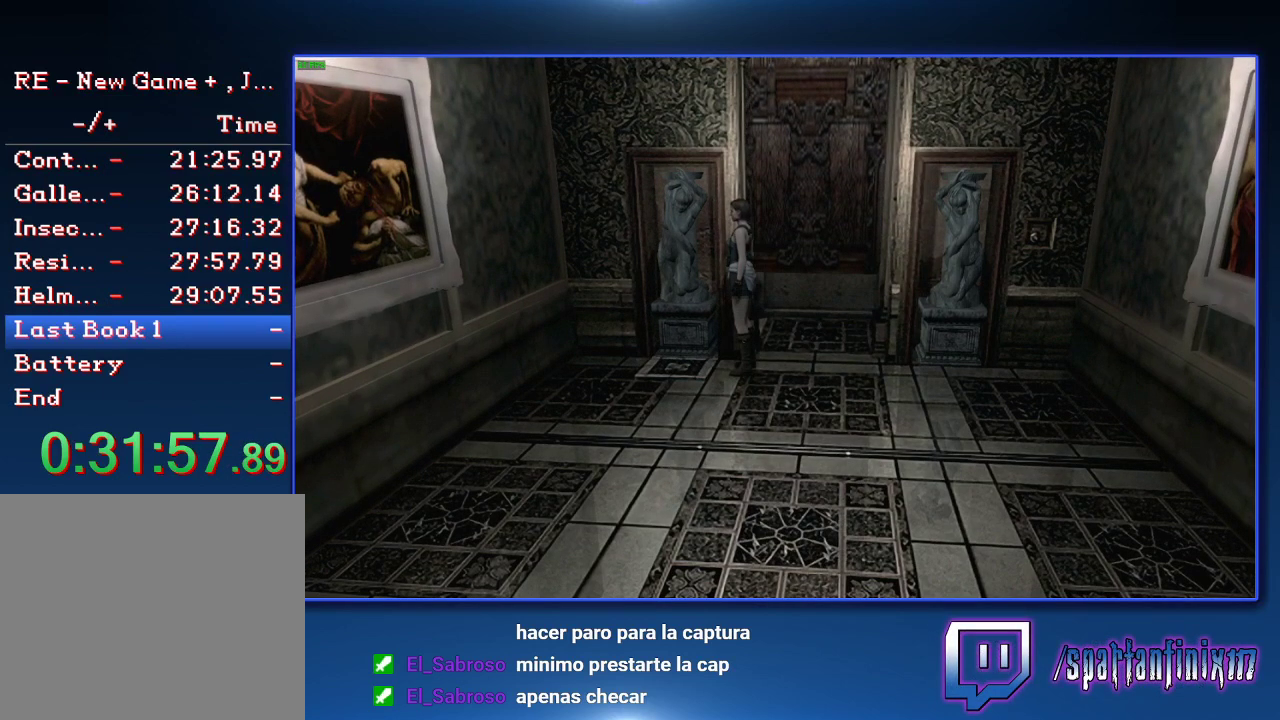
{"buttons": [], "left_stick": "center", "right_stick": "center", "events": []}
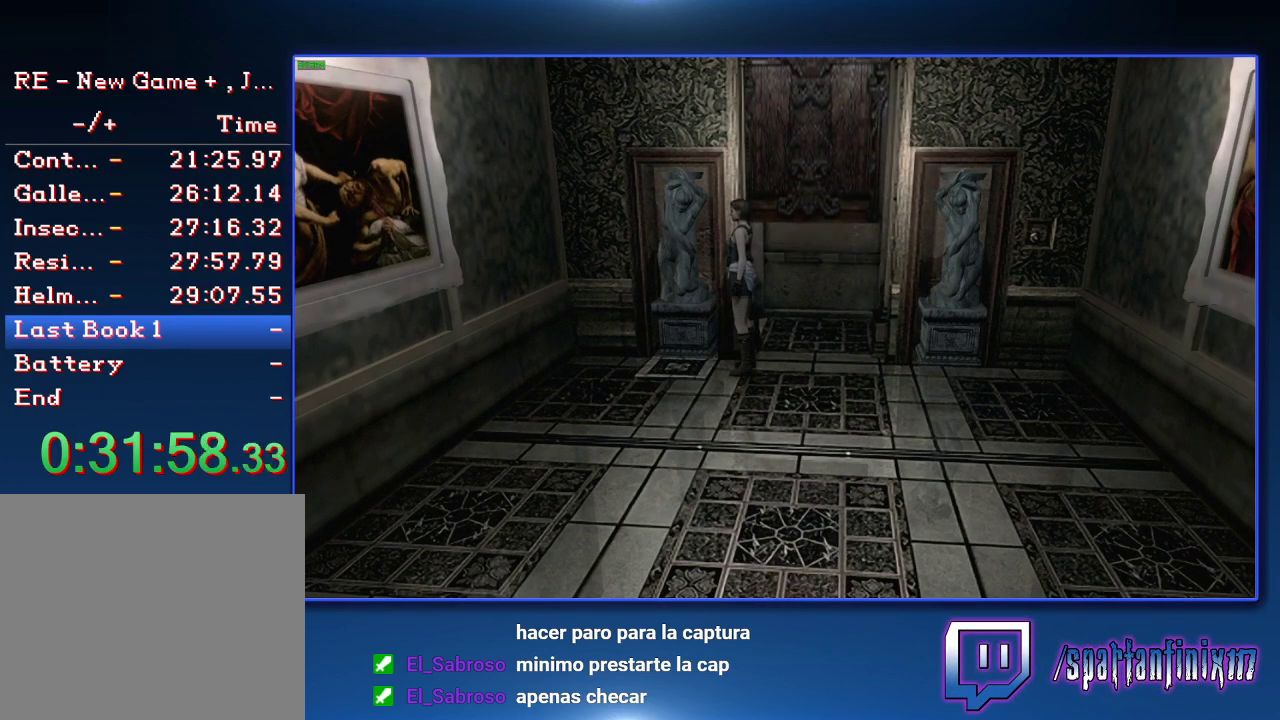
{"buttons": [], "left_stick": "up-right", "right_stick": "center", "events": [[233, "left_stick", "up-right"]]}
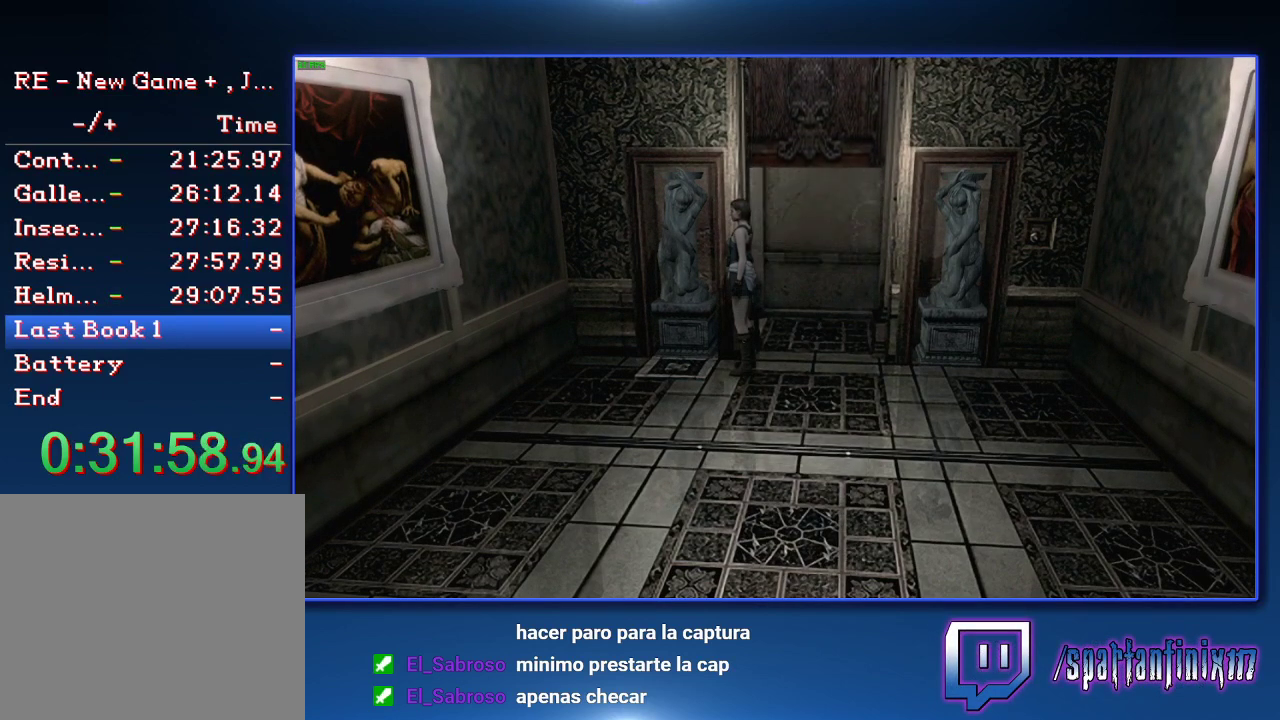
{"buttons": [], "left_stick": "up-right", "right_stick": "center", "events": []}
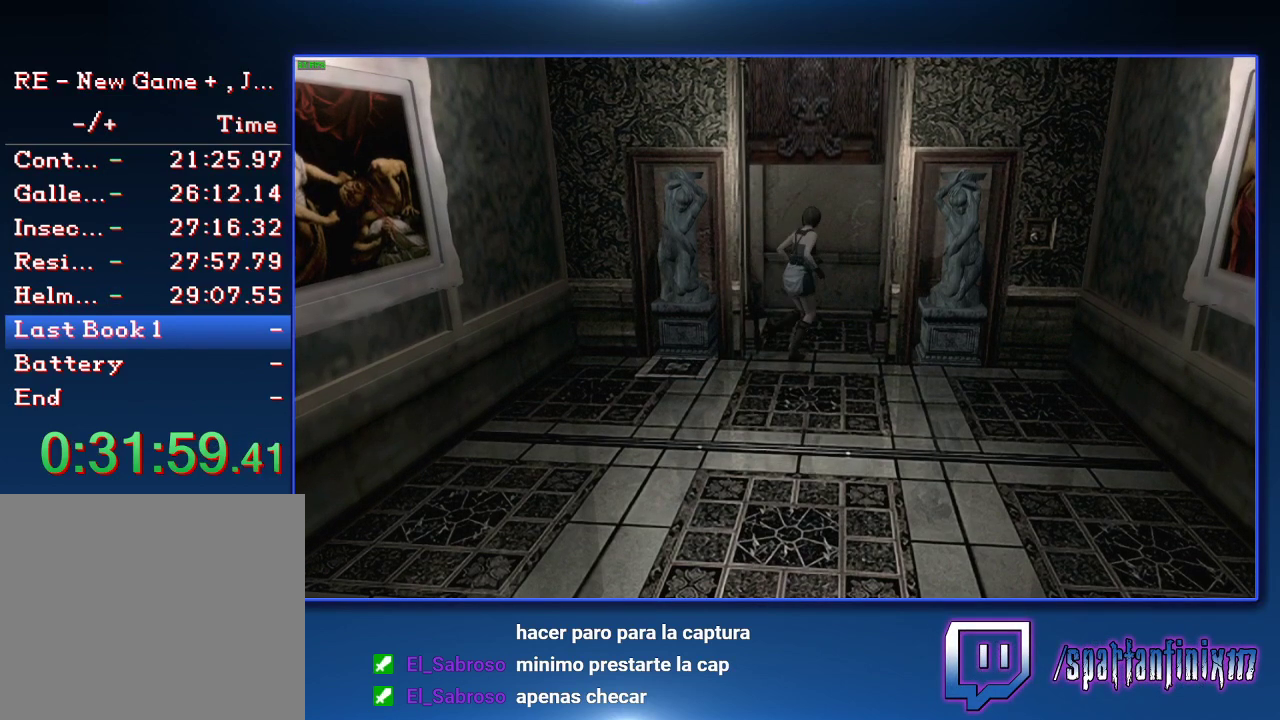
{"buttons": [], "left_stick": "down-right", "right_stick": "center", "events": [[433, "left_stick", "right"], [500, "left_stick", "down-right"]]}
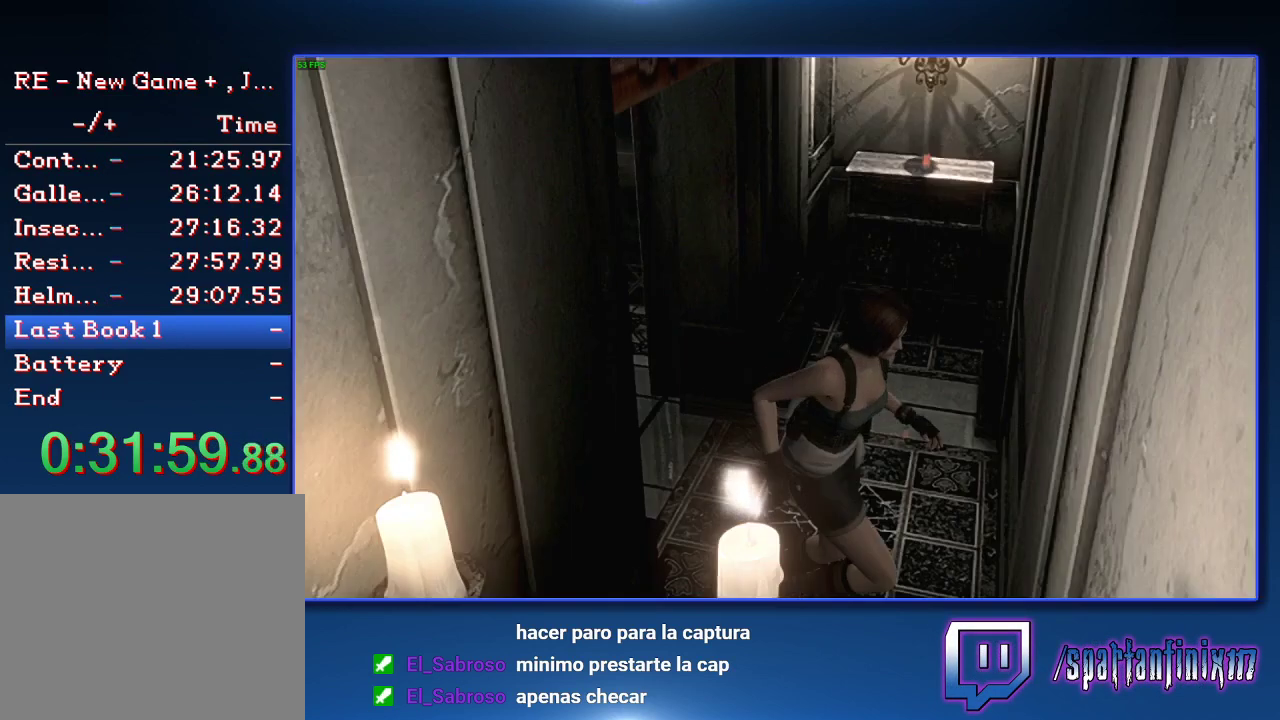
{"buttons": [], "left_stick": "down", "right_stick": "center", "events": [[100, "CROSS", "down"], [200, "left_stick", "down"], [333, "CROSS", "up"]]}
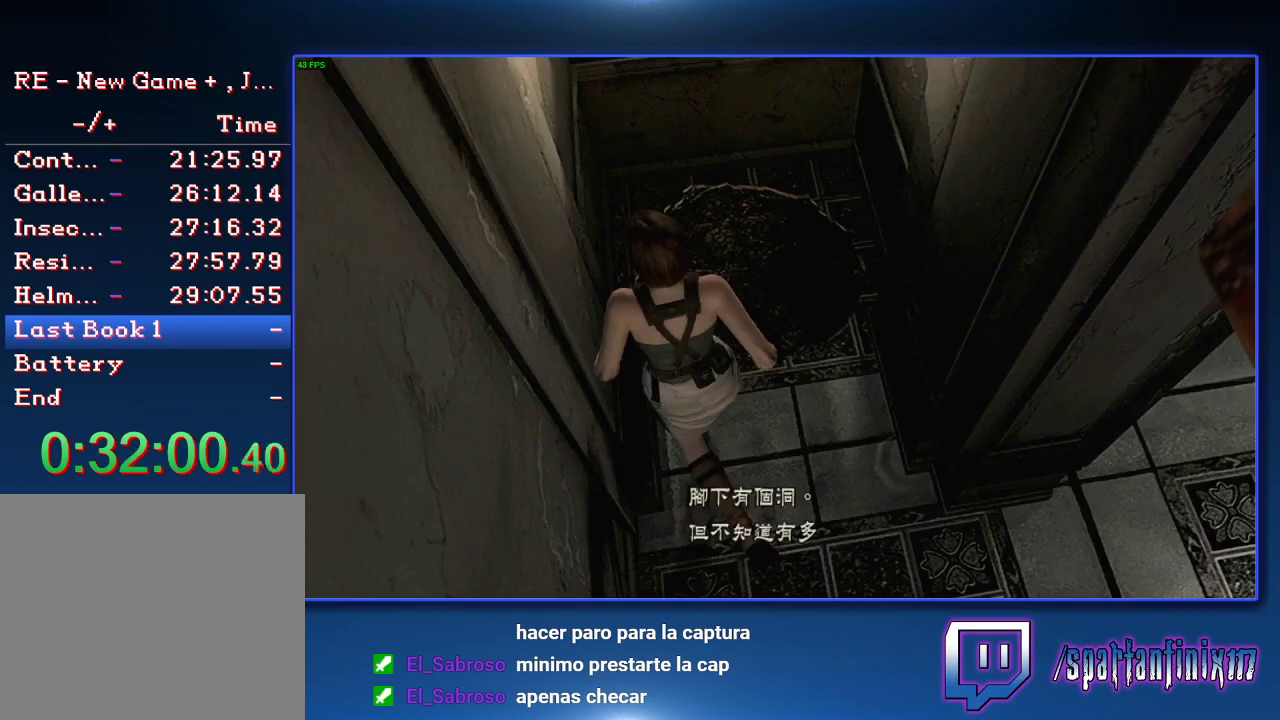
{"buttons": [], "left_stick": "center", "right_stick": "center", "events": [[33, "CROSS", "down"], [100, "left_stick", "center"], [167, "CROSS", "up"], [233, "CROSS", "down"], [233, "SQUARE", "down"], [333, "CROSS", "up"], [333, "SQUARE", "up"], [400, "CROSS", "down"], [400, "SQUARE", "down"], [467, "SQUARE", "up"], [500, "CROSS", "up"]]}
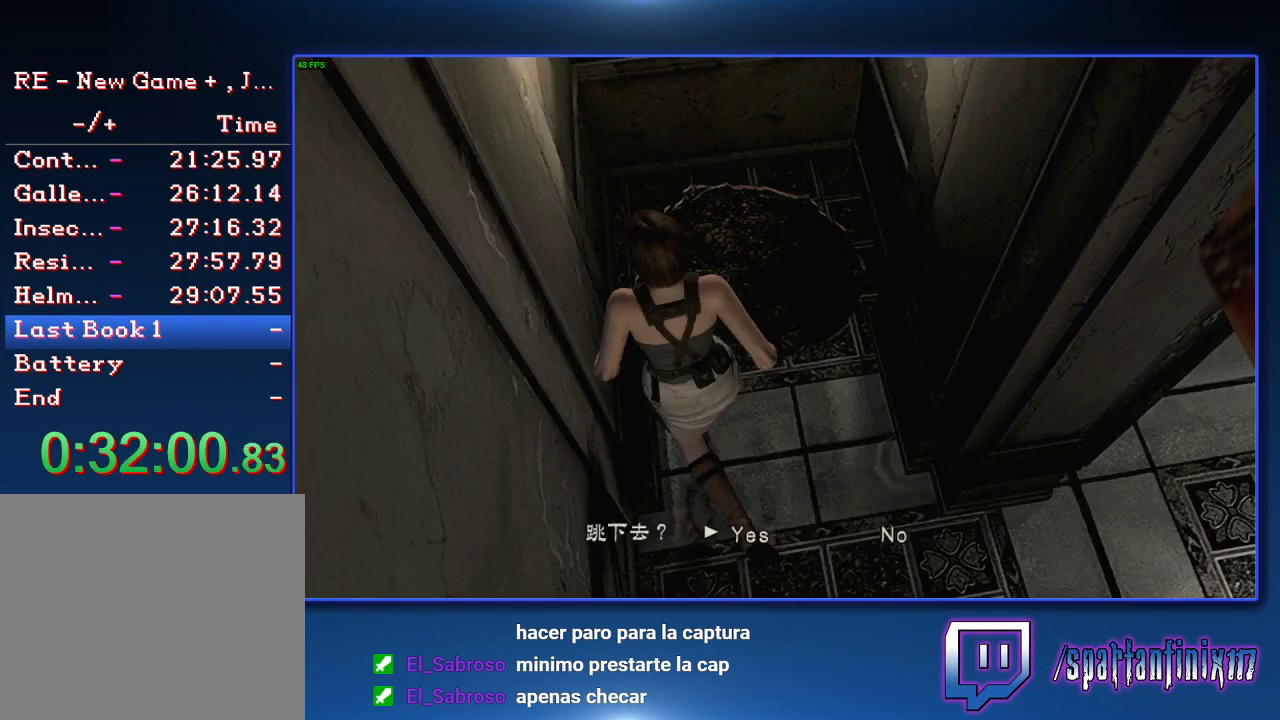
{"buttons": [], "left_stick": "center", "right_stick": "center", "events": [[100, "CROSS", "down"], [100, "SQUARE", "down"], [167, "SQUARE", "up"], [433, "CROSS", "up"], [433, "SQUARE", "down"], [500, "SQUARE", "up"]]}
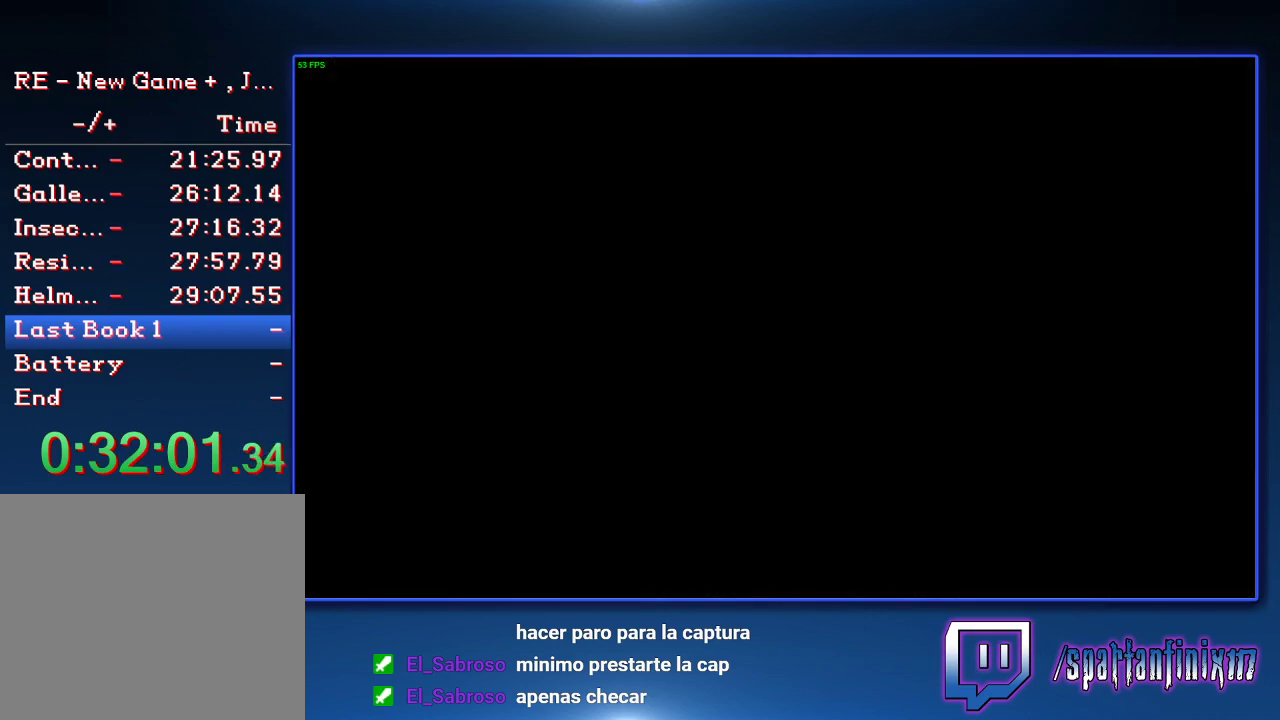
{"buttons": ["SQUARE", "DPAD_UP"], "left_stick": "center", "right_stick": "center", "events": [[33, "DPAD_UP", "down"], [100, "SQUARE", "down"]]}
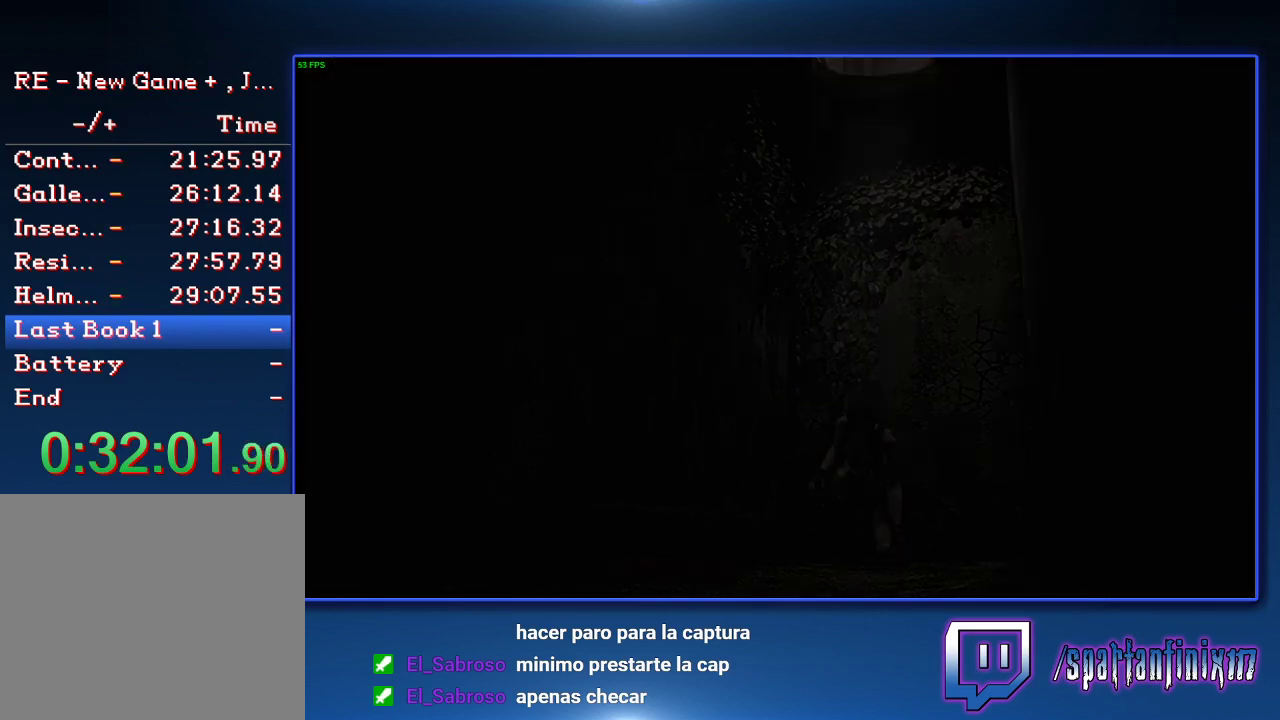
{"buttons": ["SQUARE", "DPAD_UP"], "left_stick": "center", "right_stick": "center", "events": []}
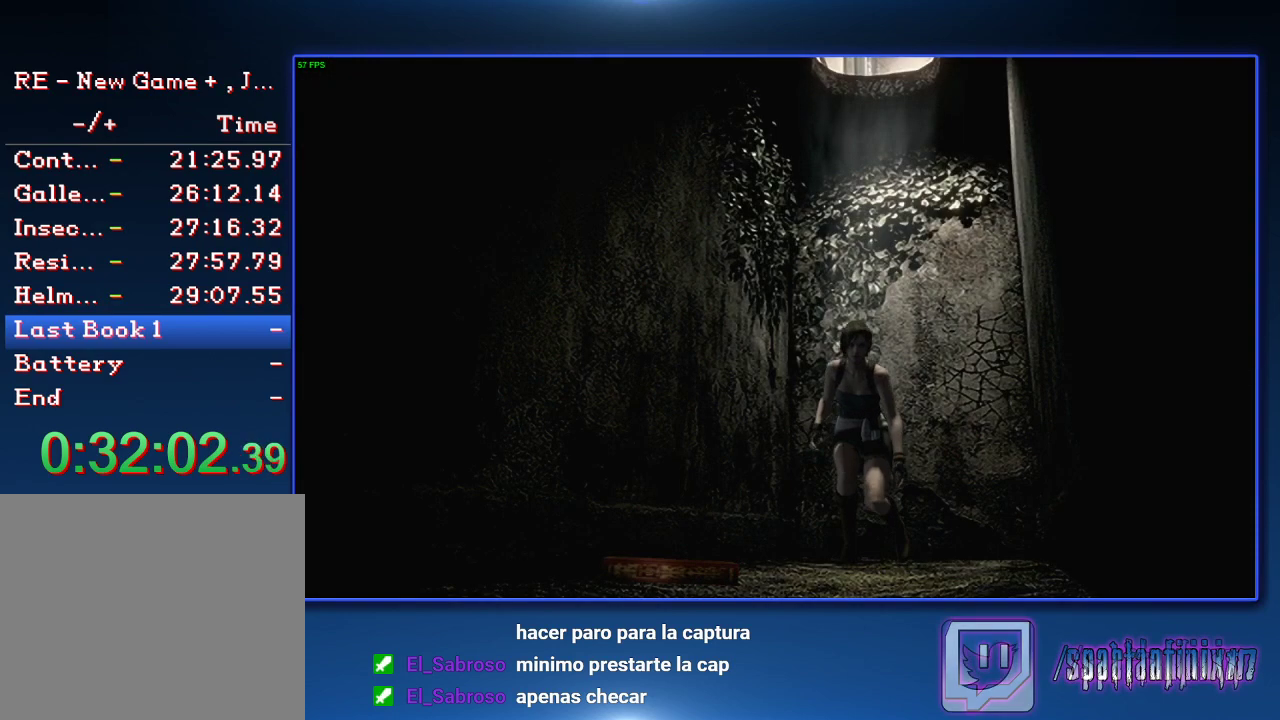
{"buttons": ["SQUARE", "DPAD_UP"], "left_stick": "center", "right_stick": "center", "events": []}
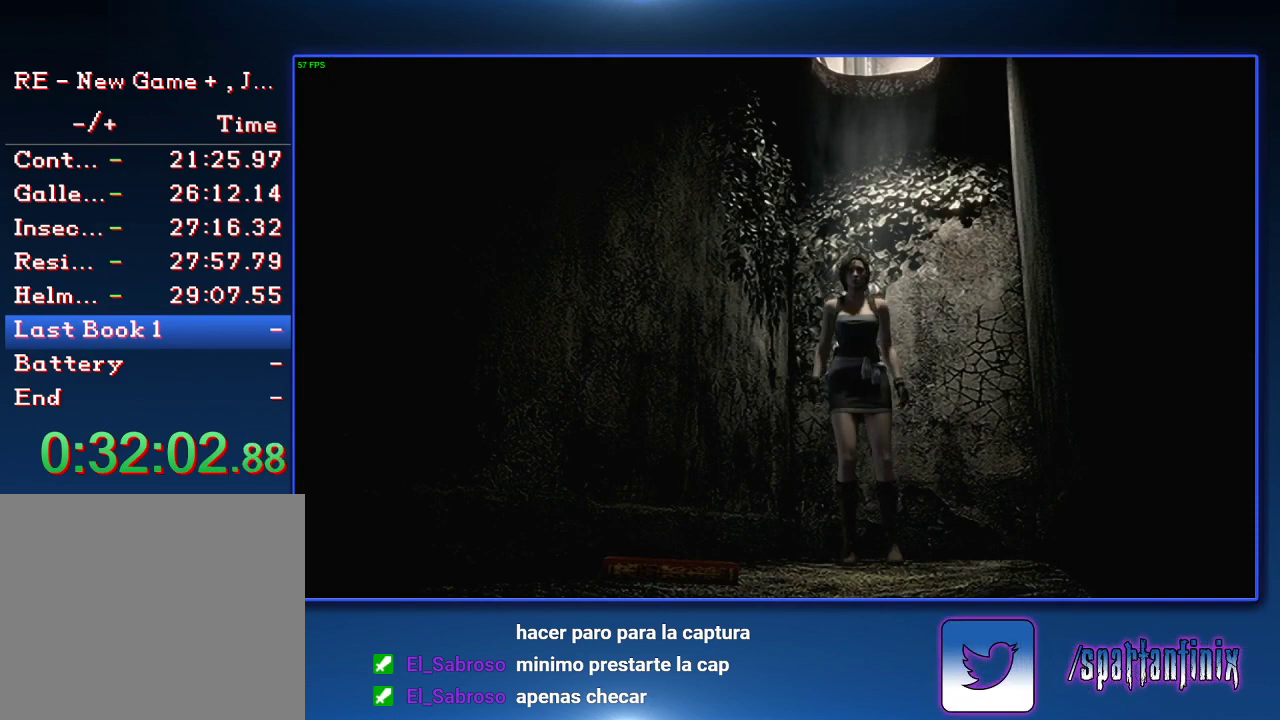
{"buttons": ["SQUARE", "DPAD_UP"], "left_stick": "center", "right_stick": "center", "events": [[67, "DPAD_RIGHT", "down"], [200, "DPAD_RIGHT", "up"]]}
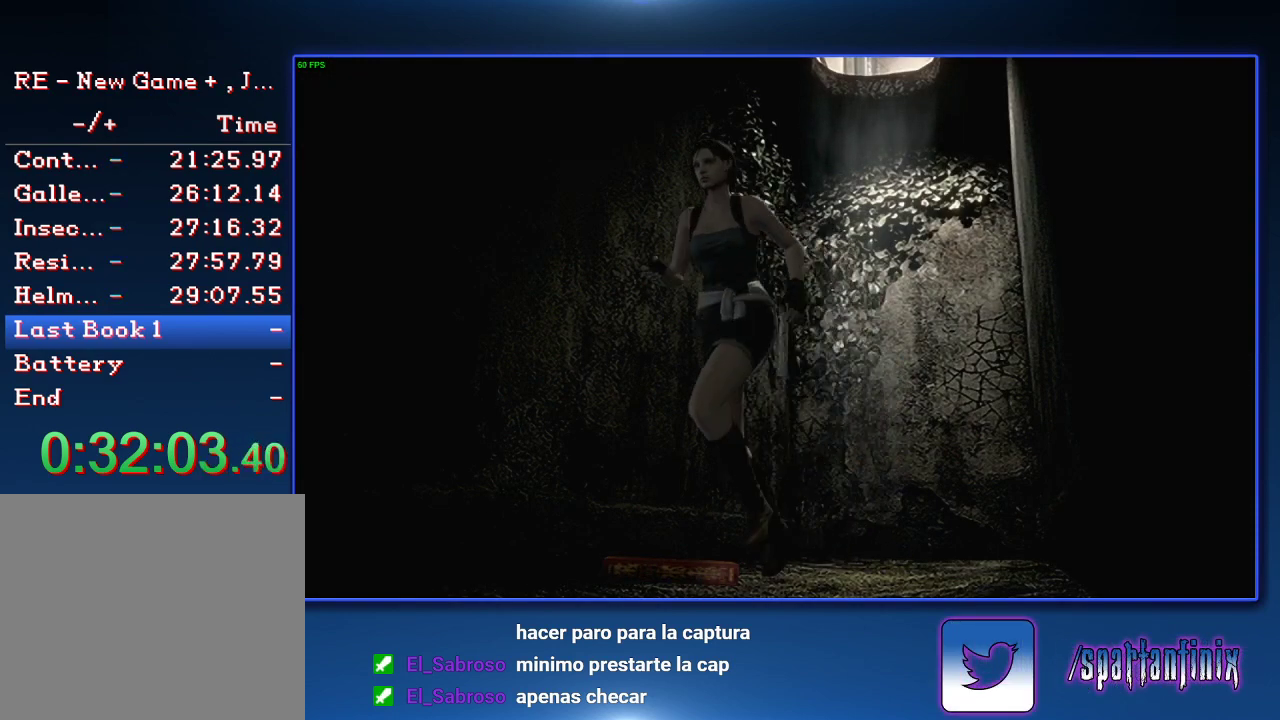
{"buttons": ["CROSS"], "left_stick": "center", "right_stick": "center", "events": [[67, "DPAD_LEFT", "down"], [167, "DPAD_LEFT", "up"], [233, "DPAD_UP", "up"], [267, "SQUARE", "up"], [300, "CROSS", "down"]]}
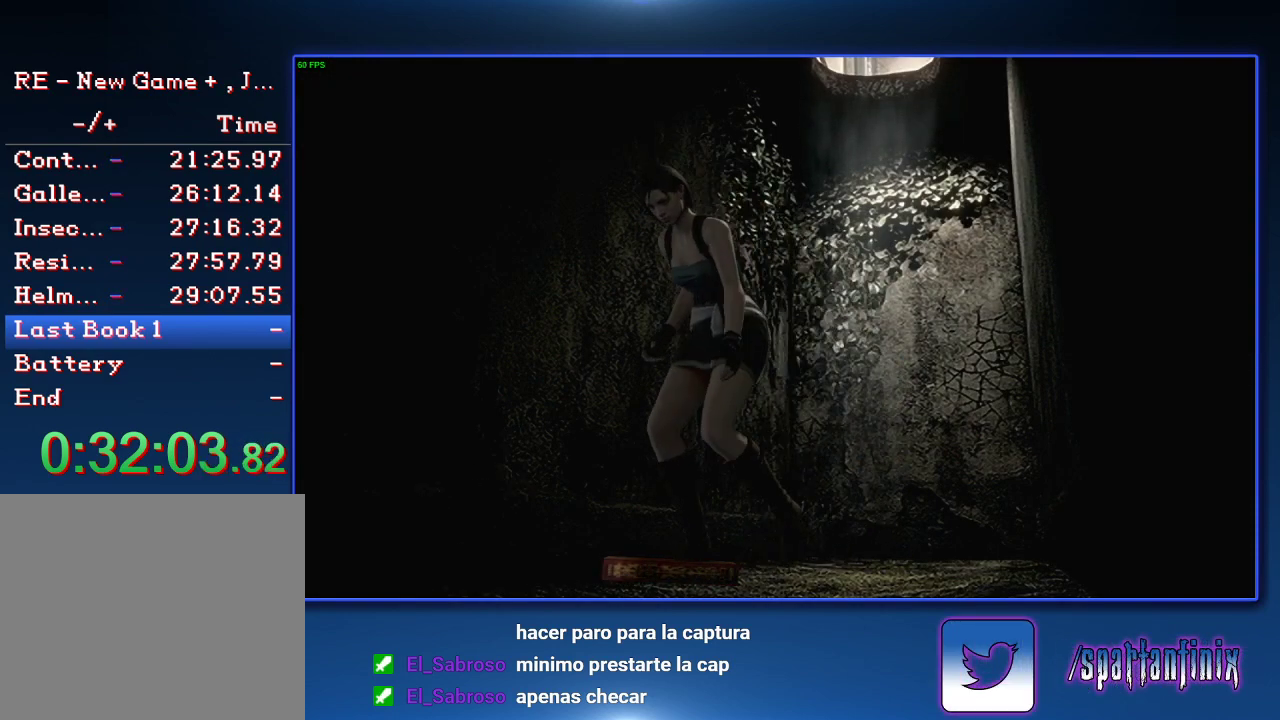
{"buttons": [], "left_stick": "center", "right_stick": "center", "events": [[33, "SQUARE", "down"], [100, "SQUARE", "up"], [200, "SQUARE", "down"], [300, "CROSS", "up"], [300, "SQUARE", "up"], [367, "CROSS", "down"], [467, "CROSS", "up"]]}
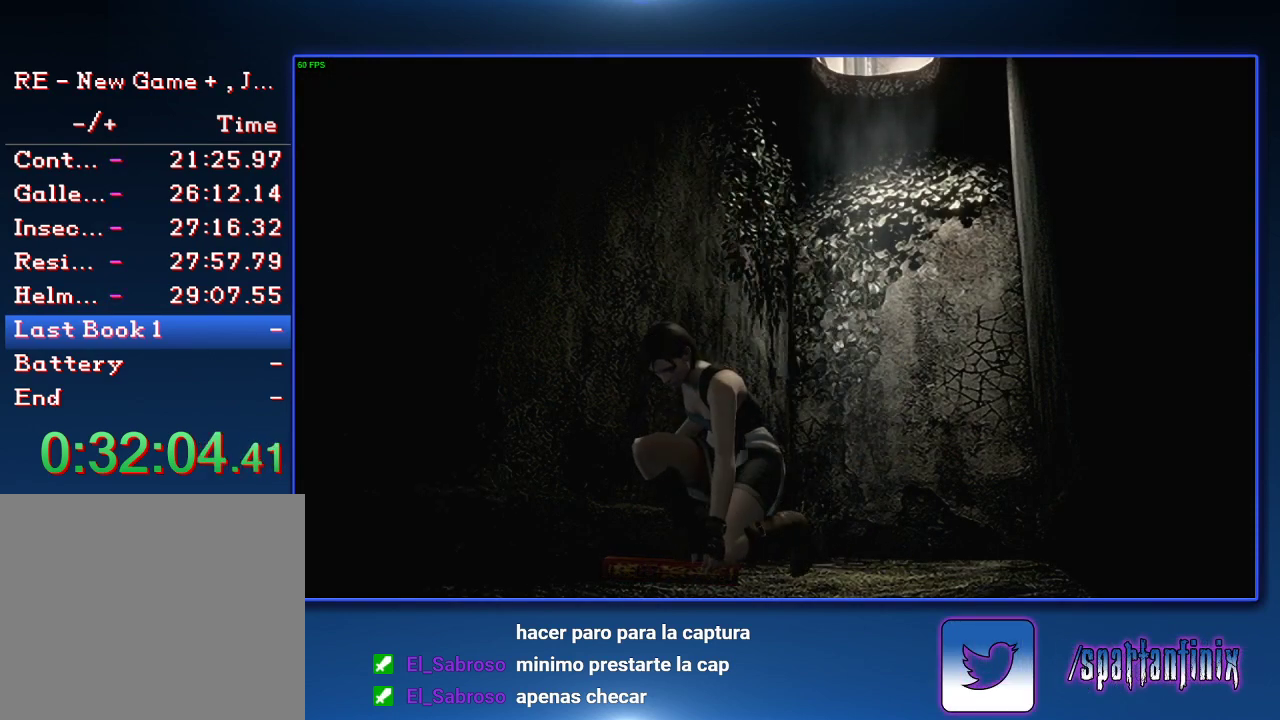
{"buttons": ["CROSS"], "left_stick": "center", "right_stick": "center", "events": [[33, "CROSS", "down"], [67, "SQUARE", "down"], [167, "SQUARE", "up"], [267, "SQUARE", "down"], [333, "SQUARE", "up"], [367, "CROSS", "up"], [433, "CROSS", "down"]]}
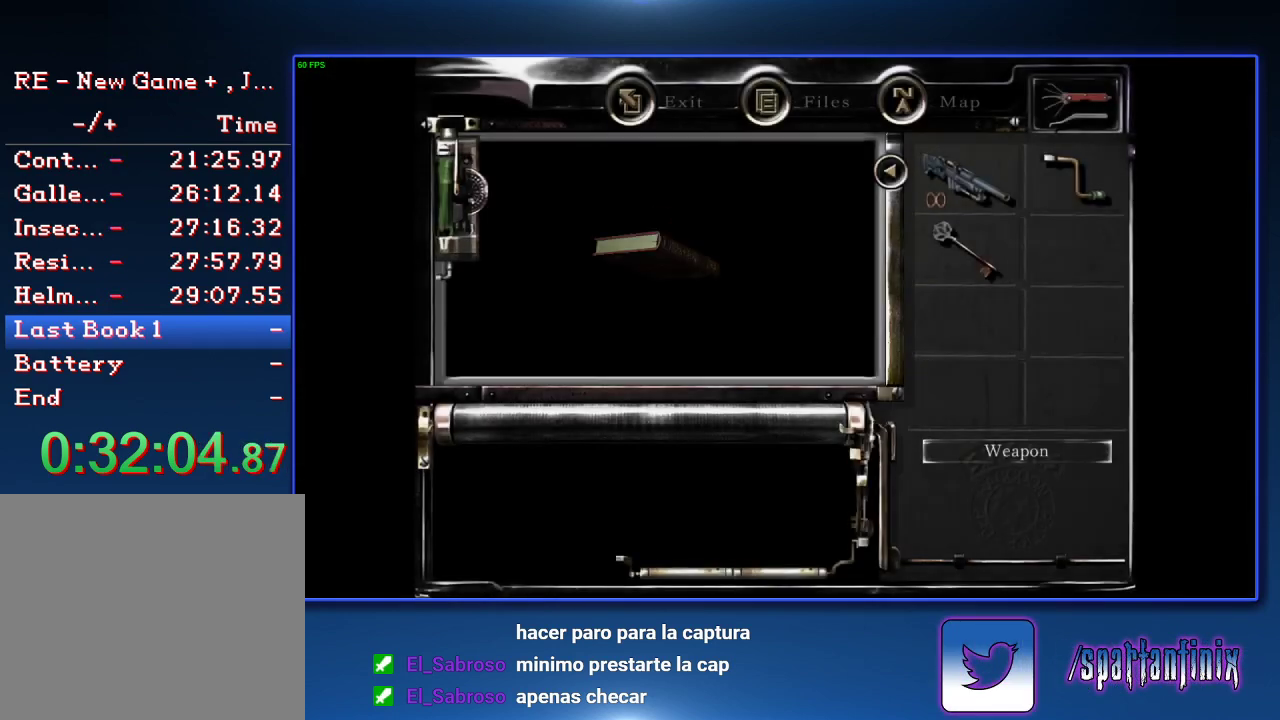
{"buttons": ["CROSS"], "left_stick": "center", "right_stick": "center", "events": [[33, "CROSS", "up"], [100, "CROSS", "down"], [200, "CROSS", "up"], [267, "CROSS", "down"], [367, "CROSS", "up"], [433, "CROSS", "down"]]}